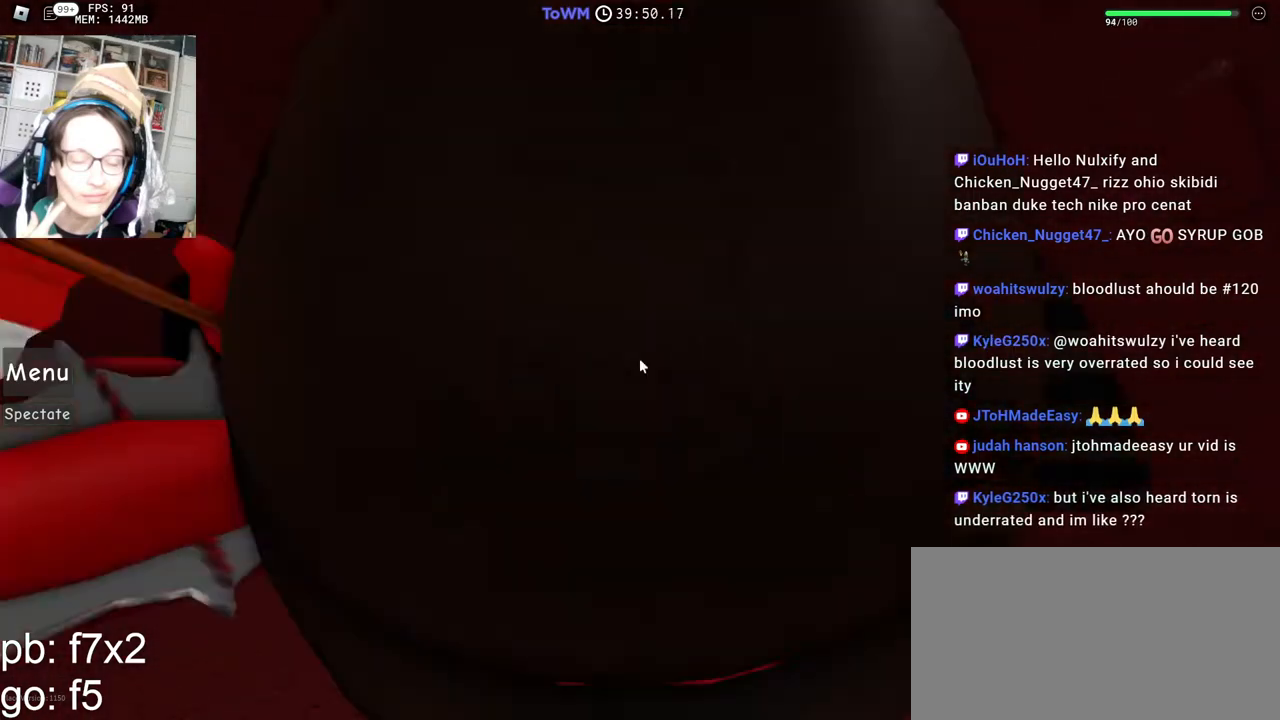
Gameplay with keyboard and mouse; each line is a JSON object with the keys and mouse buttons held at the frame after it. "events" lists presses ("down") and releases ("up") of "a", "ctrl", "d", "e", "q", "s", "shift", "space", "w", "mouse_left", "mouse_wheel", "mouse_right", "mouse_mb4" and "mouse_mb5" between this image and that frame as [ms after this image, input, new state], when the widget could be followed in between. "mouse_left", "mouse_wheel", "mouse_right", "mouse_mb4", "mouse_mb5" = the "left", "wheel", "right", "mb4", "mb5" buttons of the "mouse" list. No other keys are recorded. "wheel" means that the mouse wheel is clicked or scrolled. Mouse movement is not recorded.
{"keys": [], "mouse": ["right"], "events": [[50, "shift", "up"], [217, "s", "down"], [317, "s", "up"], [400, "s", "down"], [484, "s", "up"]]}
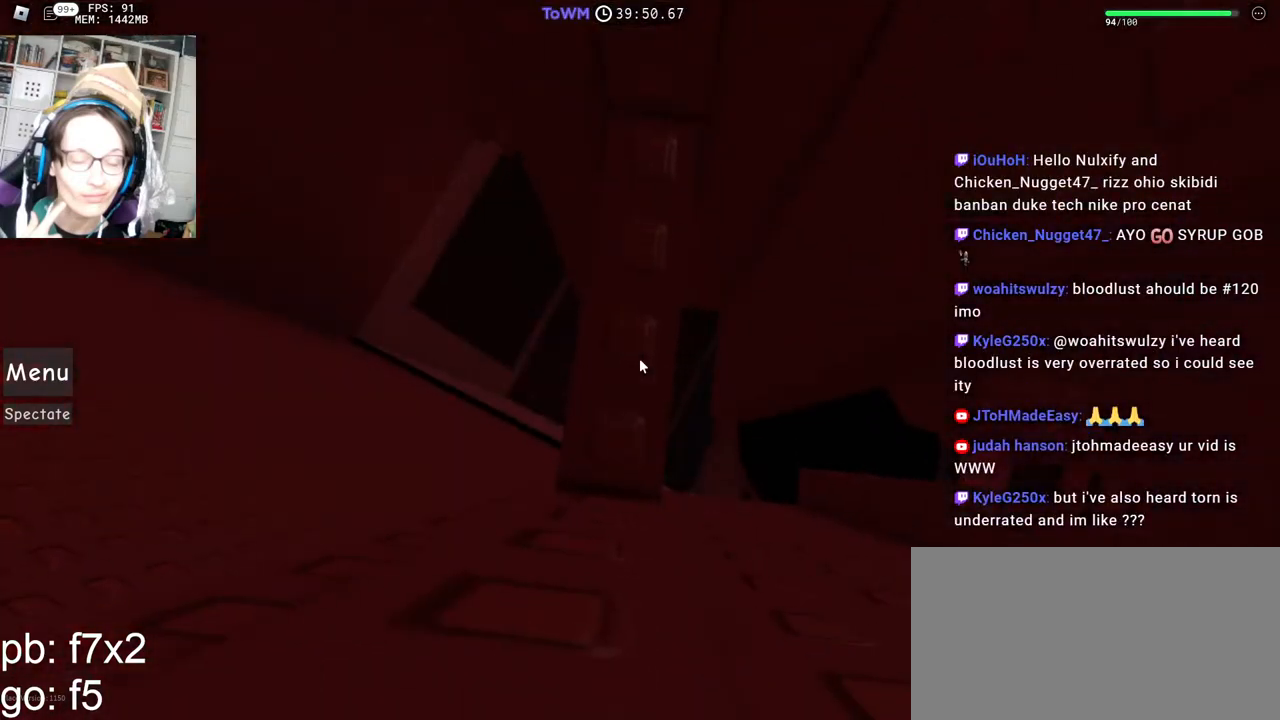
{"keys": [], "mouse": ["right"], "events": [[67, "s", "down"], [134, "s", "up"], [234, "s", "down"], [284, "s", "up"], [367, "s", "down"], [400, "s", "up"]]}
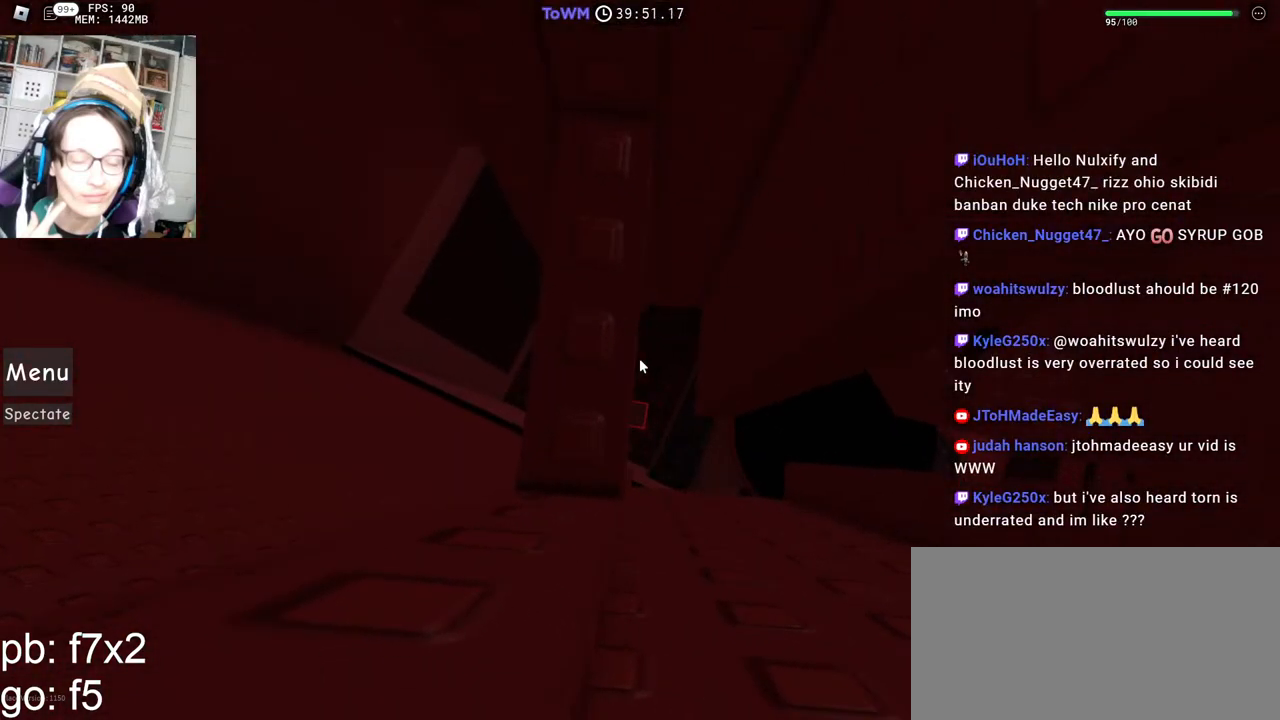
{"keys": [], "mouse": ["right"], "events": [[50, "d", "down"], [184, "space", "down"], [267, "space", "up"], [434, "d", "up"]]}
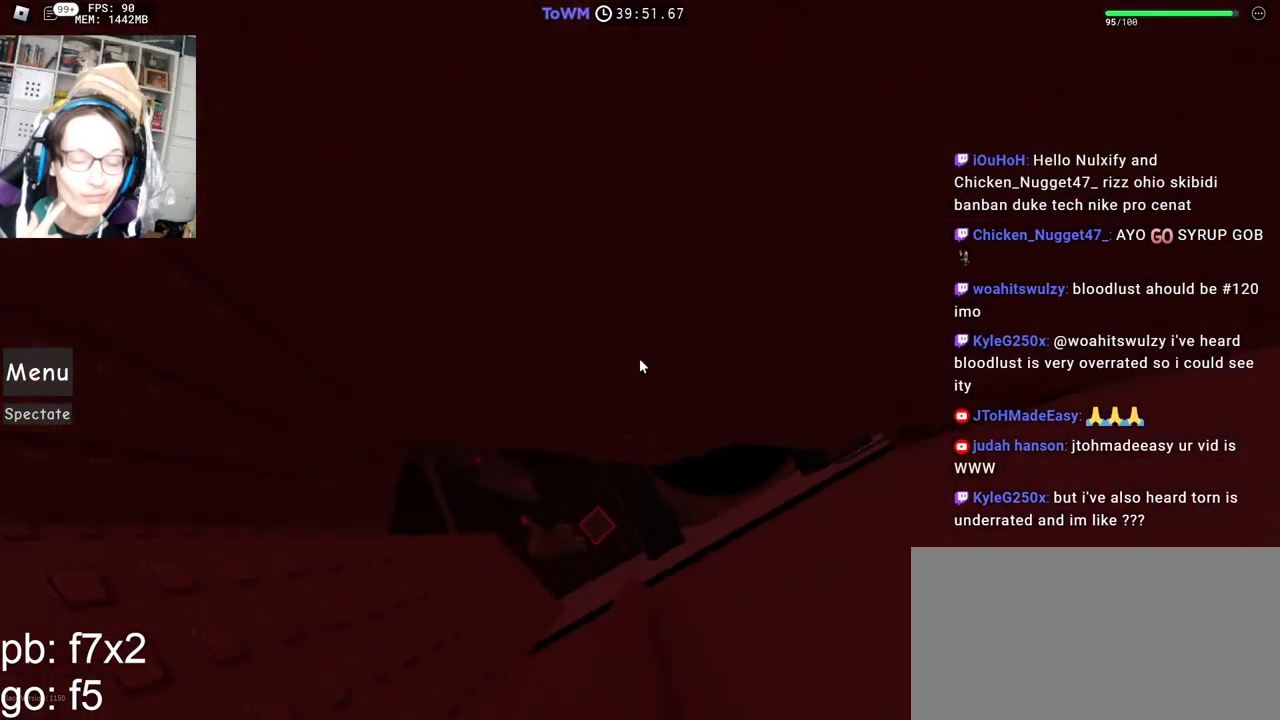
{"keys": ["d"], "mouse": ["right"], "events": [[67, "w", "down"], [334, "d", "down"], [450, "w", "up"]]}
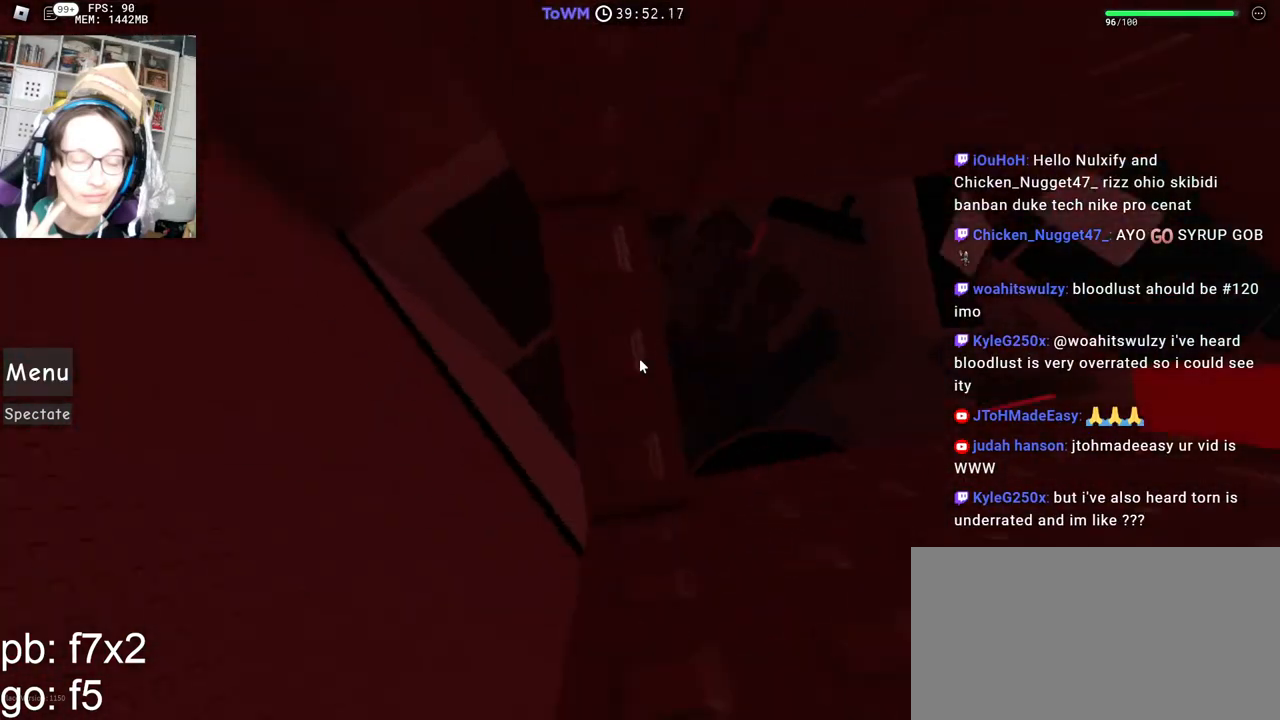
{"keys": [], "mouse": ["right"], "events": [[34, "d", "up"], [317, "mouse_wheel", "down"], [450, "mouse_wheel", "up"]]}
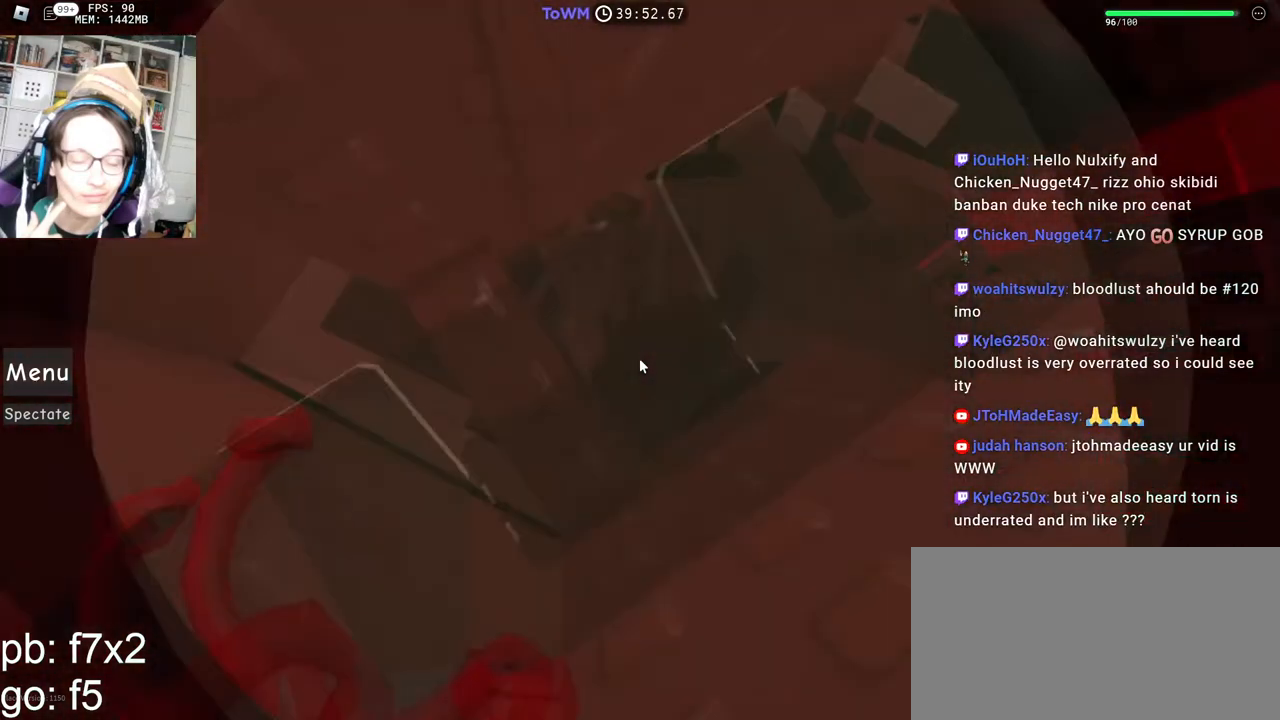
{"keys": [], "mouse": ["right"], "events": []}
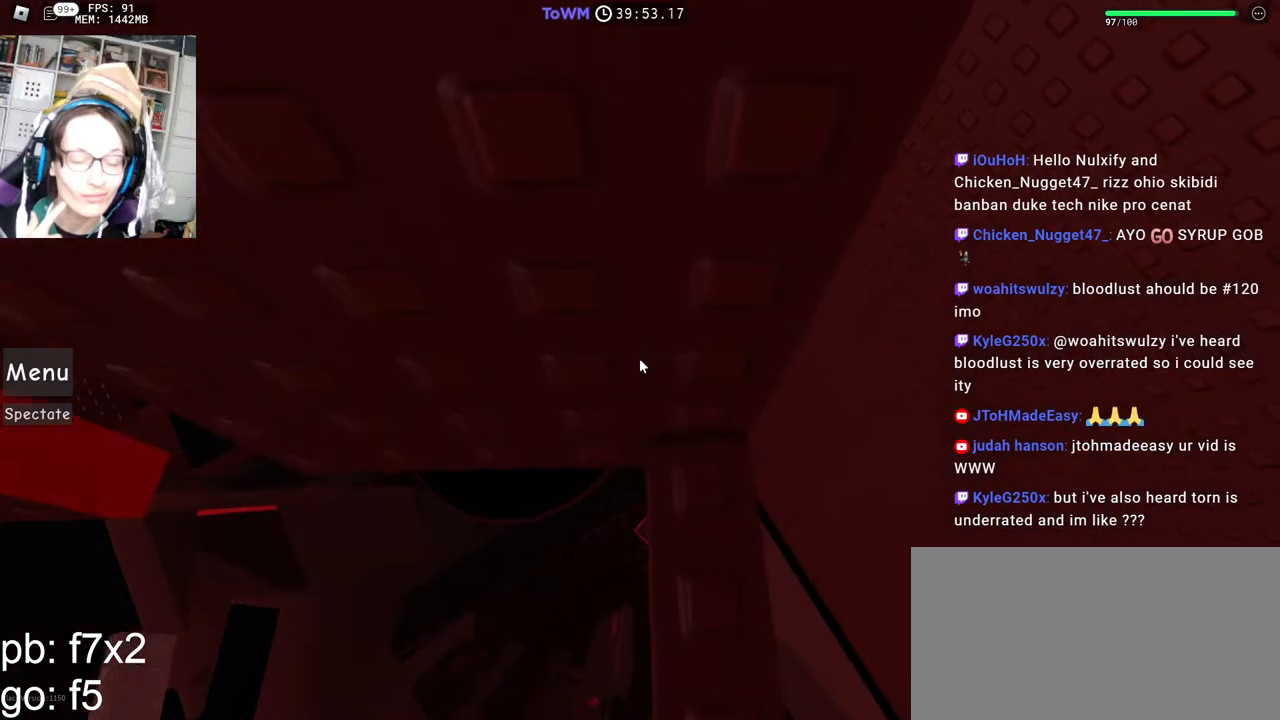
{"keys": [], "mouse": ["right"], "events": [[34, "a", "down"], [100, "a", "up"], [200, "a", "down"], [267, "a", "up"], [350, "a", "down"], [417, "a", "up"]]}
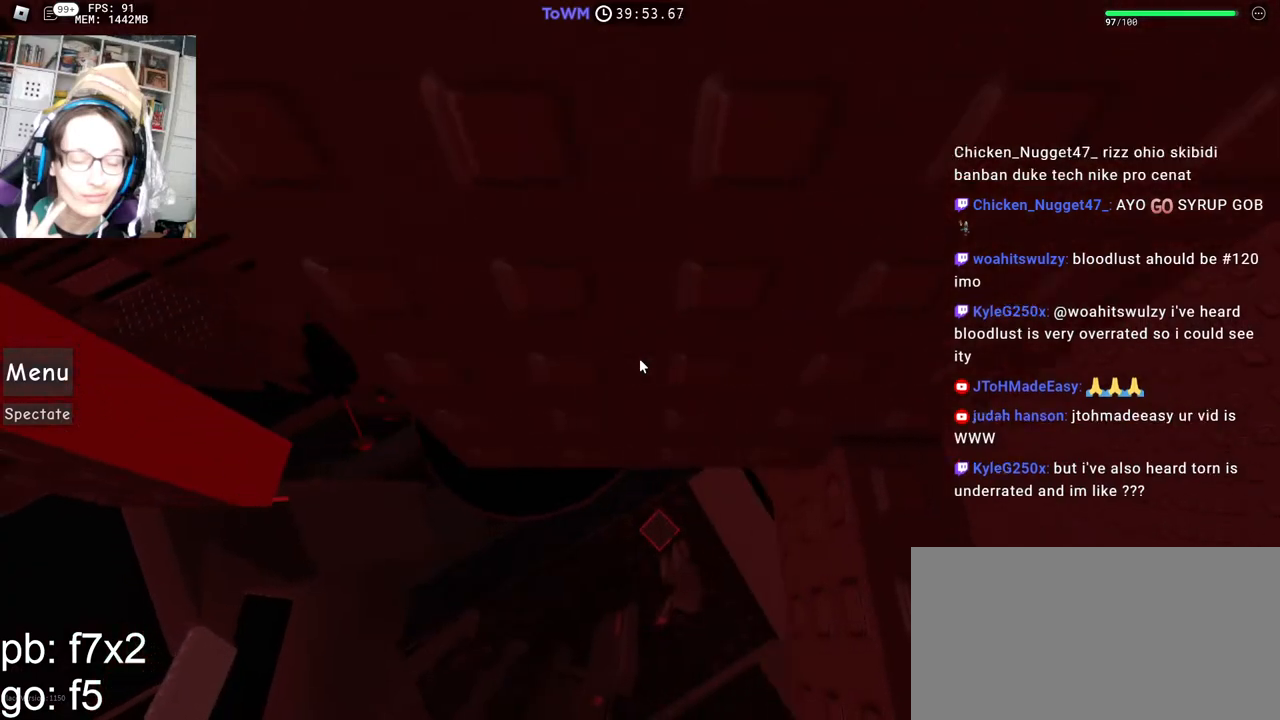
{"keys": [], "mouse": ["right"], "events": [[17, "a", "down"], [67, "a", "up"], [184, "a", "down"], [234, "a", "up"], [400, "a", "down"], [434, "a", "up"]]}
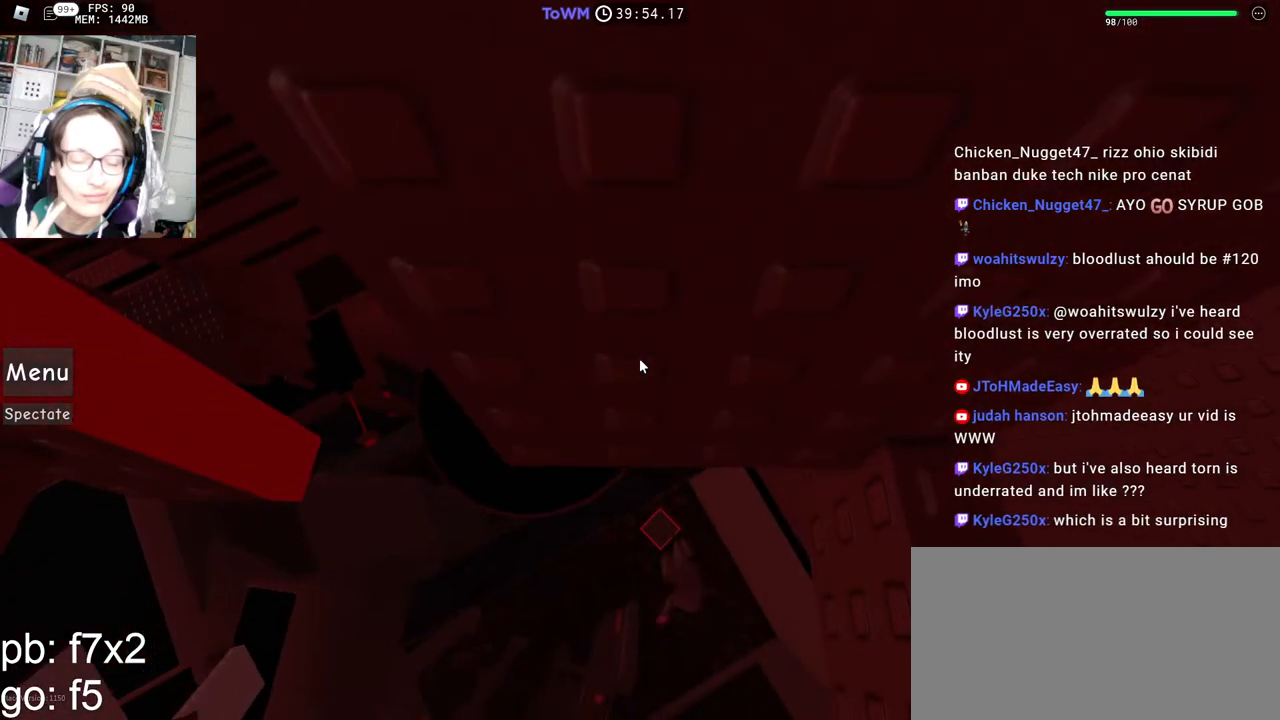
{"keys": [], "mouse": ["right"], "events": [[84, "a", "down"], [117, "a", "up"], [234, "a", "down"], [284, "a", "up"], [417, "a", "down"], [450, "a", "up"]]}
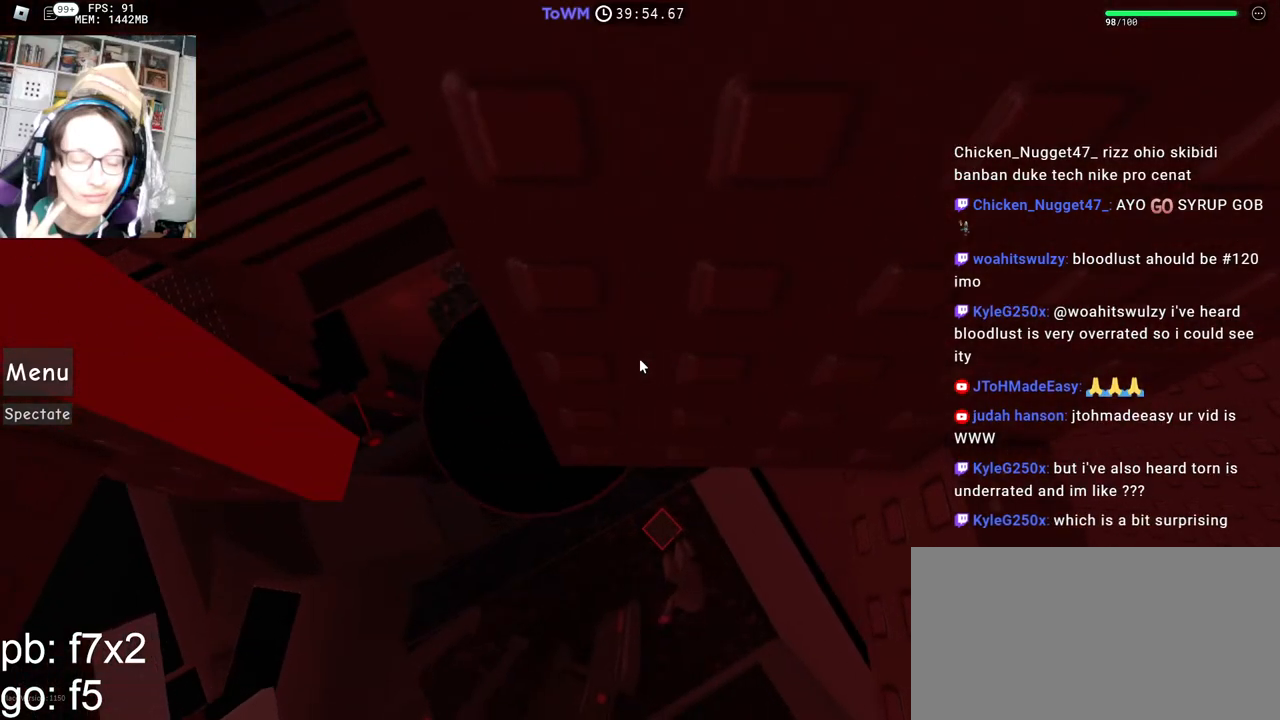
{"keys": ["a"], "mouse": ["right"], "events": [[100, "a", "down"], [150, "a", "up"], [367, "a", "down"]]}
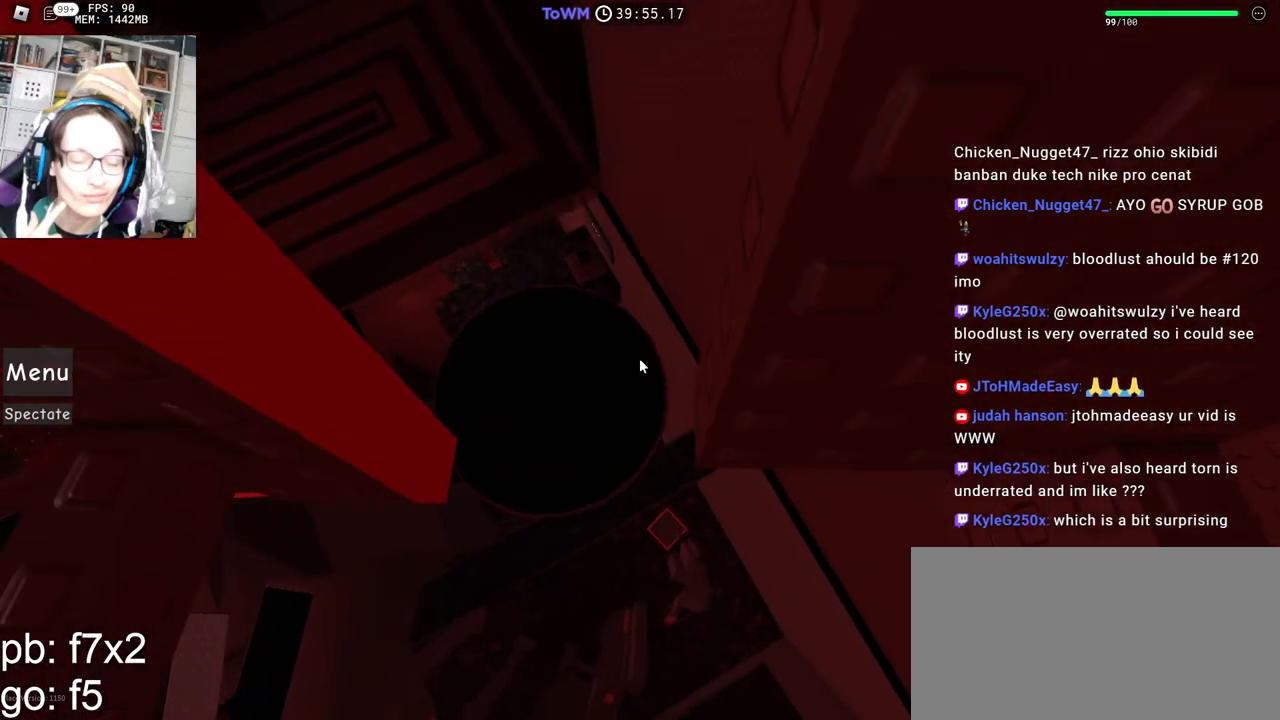
{"keys": [], "mouse": ["right"], "events": [[234, "a", "up"], [350, "a", "down"], [417, "a", "up"]]}
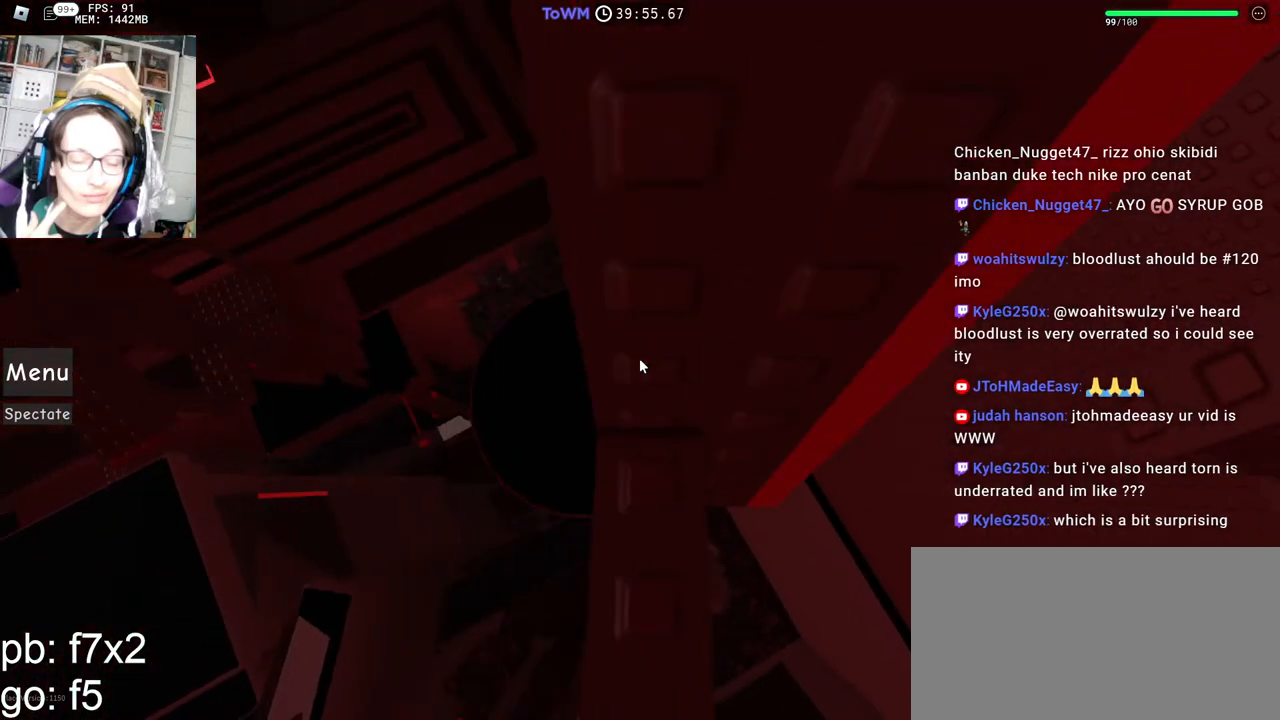
{"keys": [], "mouse": ["right"], "events": [[150, "mouse_wheel", "down"], [200, "mouse_wheel", "up"]]}
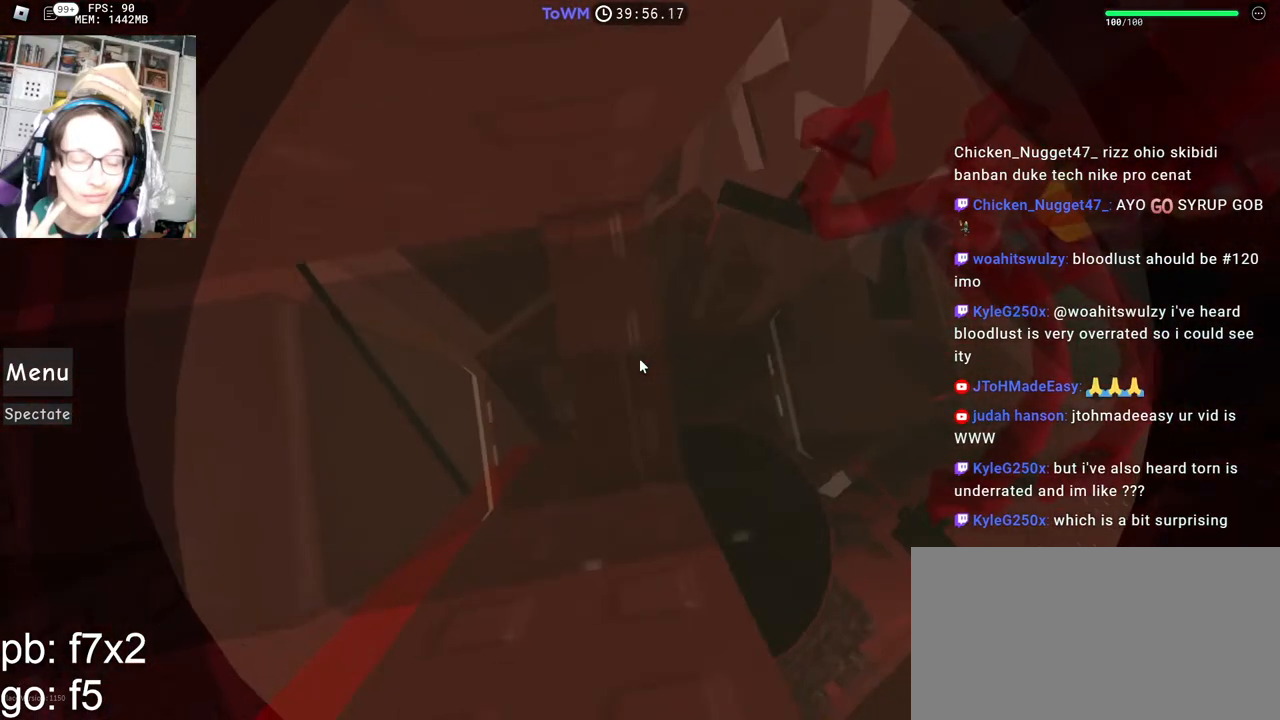
{"keys": [], "mouse": ["right"], "events": [[267, "shift", "down"], [434, "shift", "up"]]}
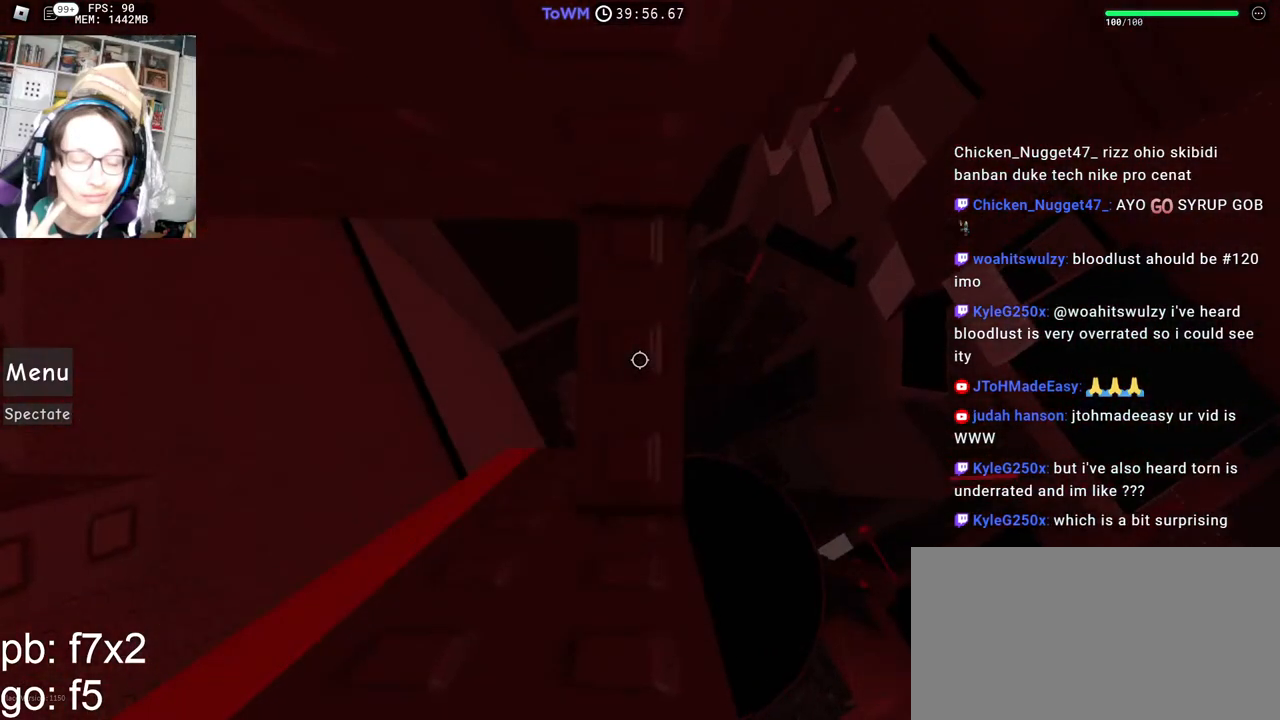
{"keys": ["d", "w"], "mouse": ["right"], "events": [[134, "d", "down"], [167, "d", "up"], [484, "d", "down"], [484, "w", "down"]]}
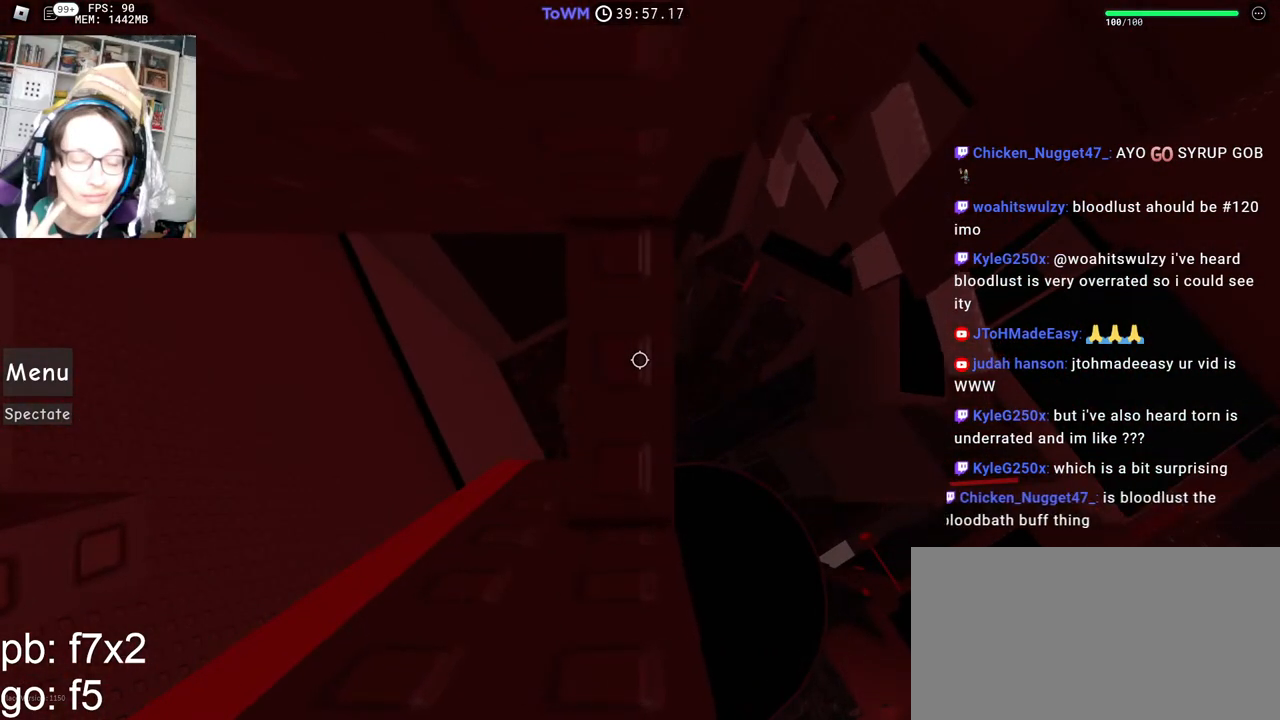
{"keys": [], "mouse": ["right"], "events": [[17, "d", "up"], [17, "w", "up"], [267, "d", "down"], [267, "w", "down"], [300, "d", "up"], [317, "w", "up"]]}
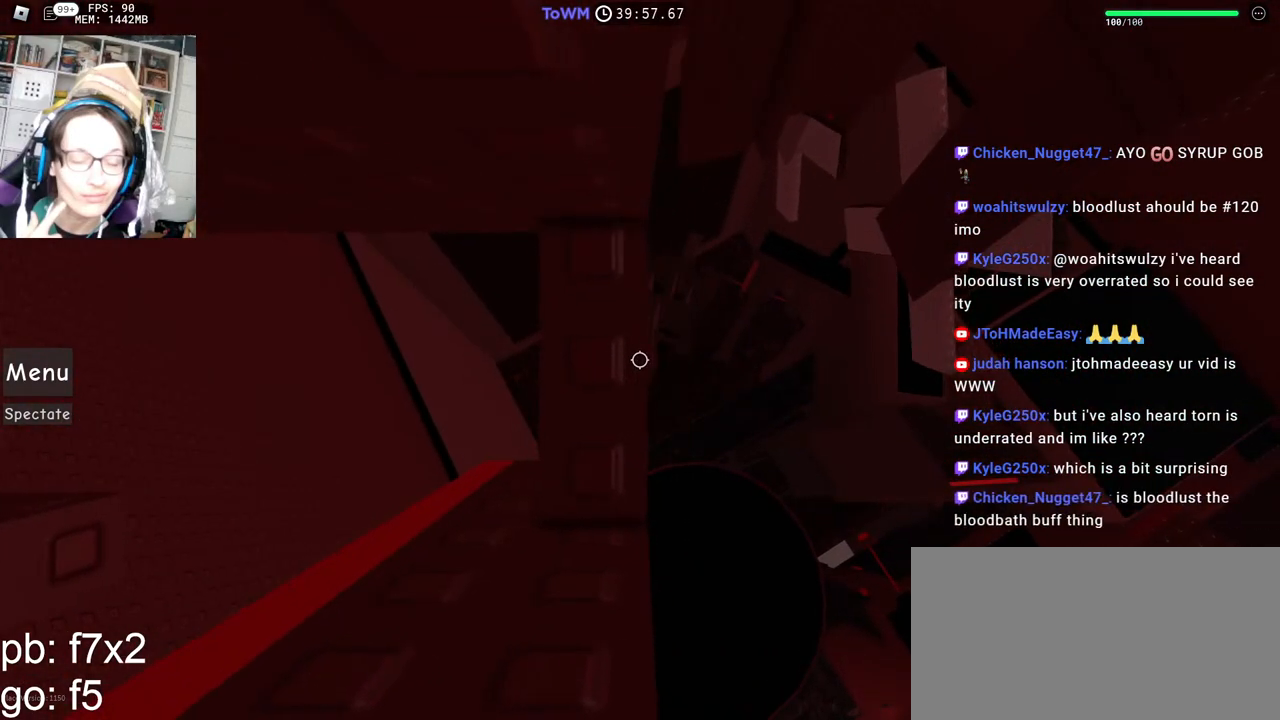
{"keys": [], "mouse": ["wheel", "right"], "events": [[150, "mouse_wheel", "down"]]}
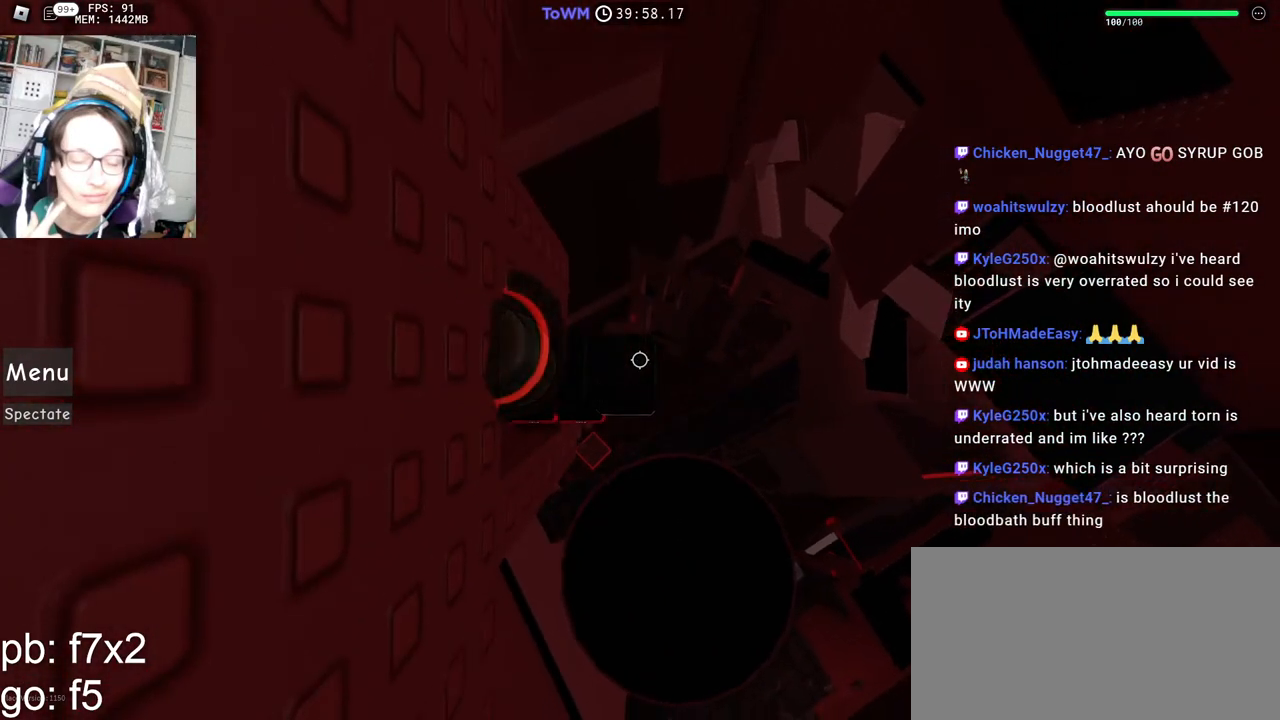
{"keys": [], "mouse": ["right"], "events": [[34, "mouse_wheel", "up"]]}
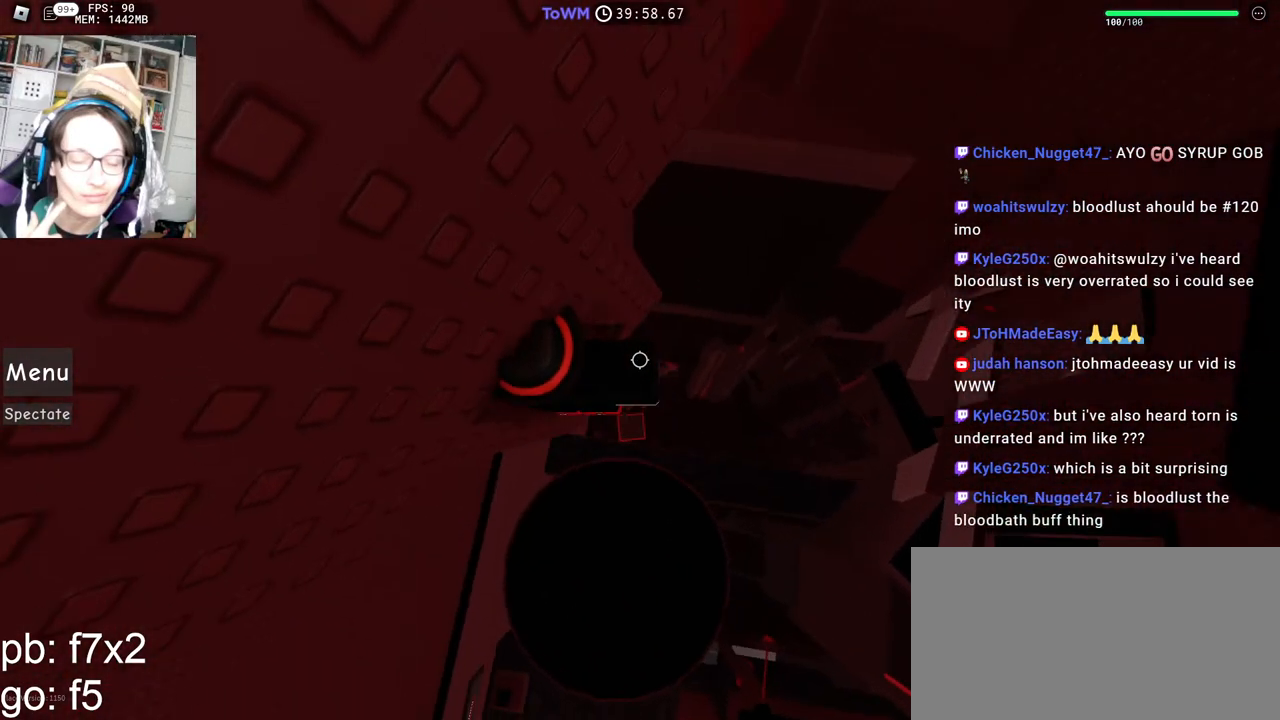
{"keys": ["d"], "mouse": ["right"], "events": [[117, "d", "down"], [234, "space", "down"], [284, "space", "up"]]}
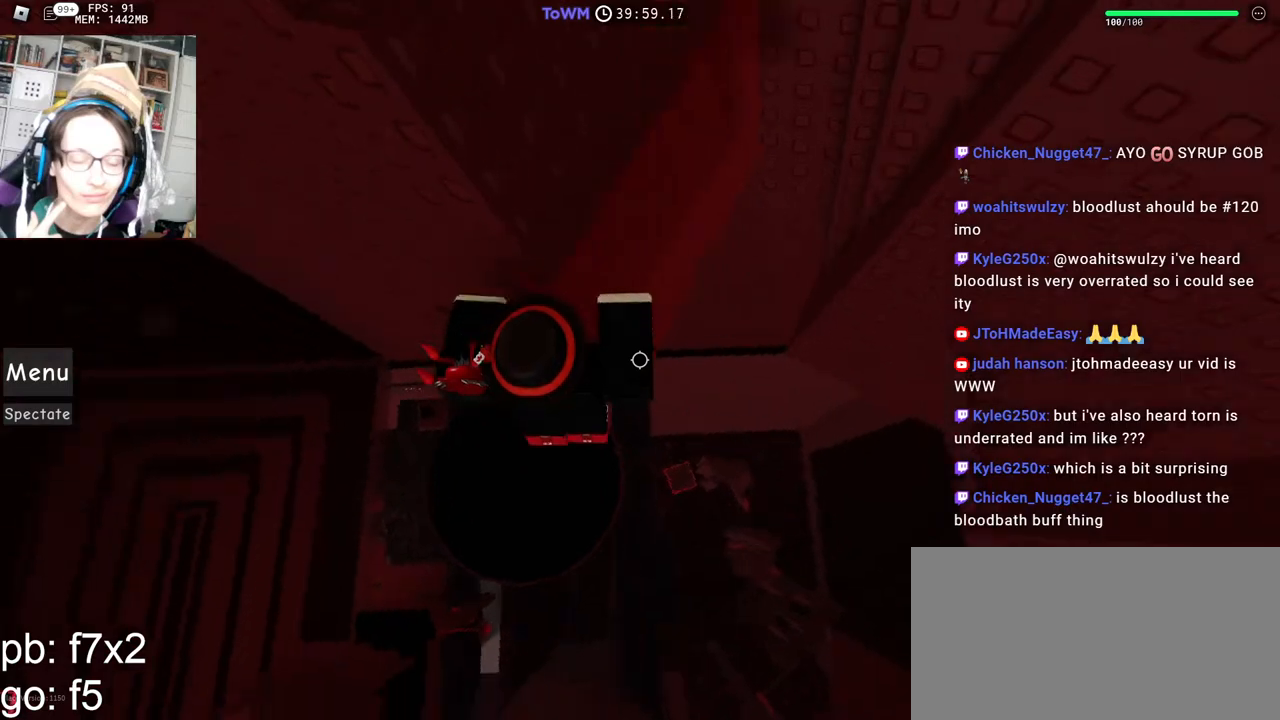
{"keys": ["w"], "mouse": ["right"], "events": [[17, "w", "down"], [217, "d", "up"], [384, "space", "down"], [417, "w", "up"], [484, "space", "up"], [500, "w", "down"]]}
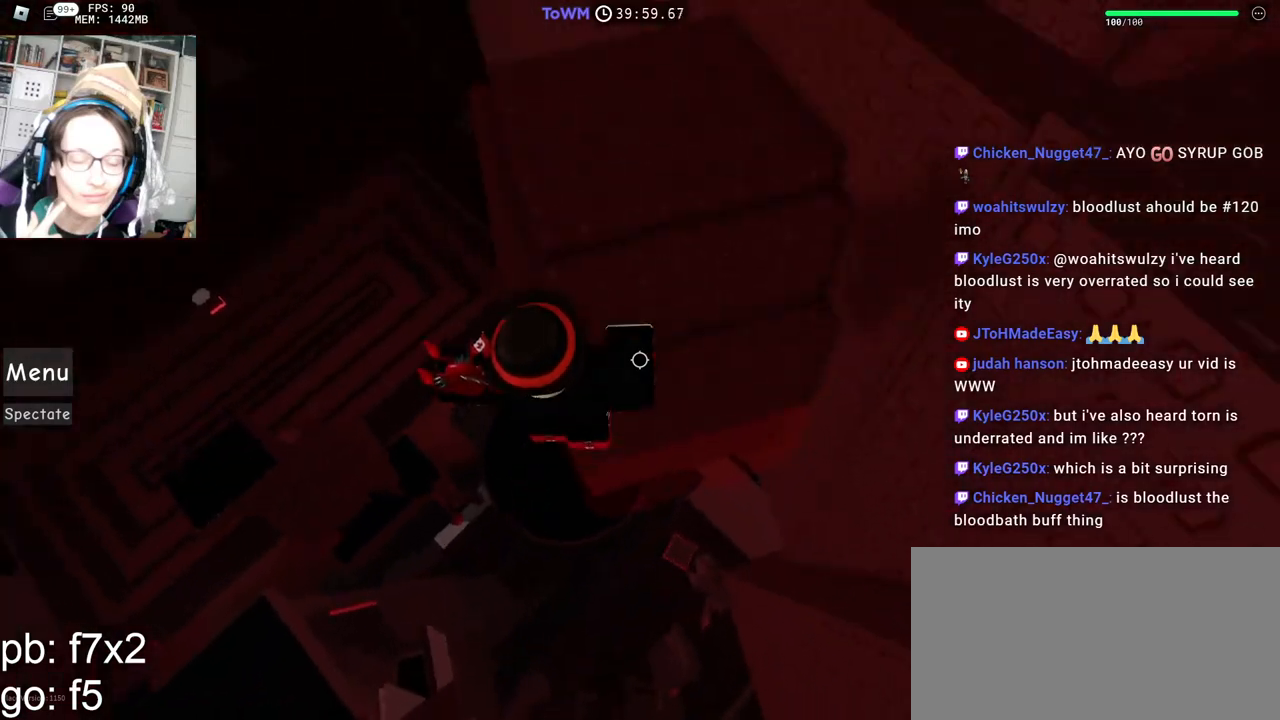
{"keys": ["a", "space", "w"], "mouse": ["right"], "events": [[117, "a", "down"], [417, "space", "down"]]}
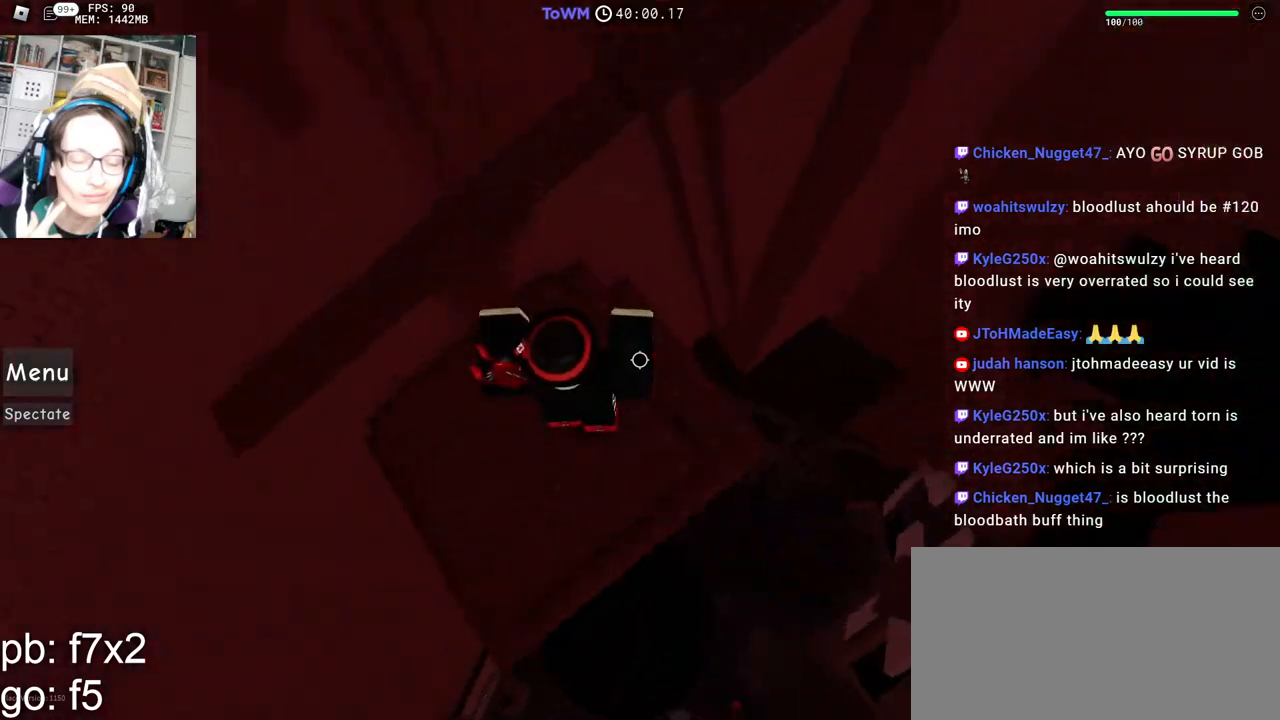
{"keys": [], "mouse": ["right"], "events": [[50, "space", "up"], [117, "a", "up"], [234, "a", "down"], [334, "a", "up"], [334, "w", "up"]]}
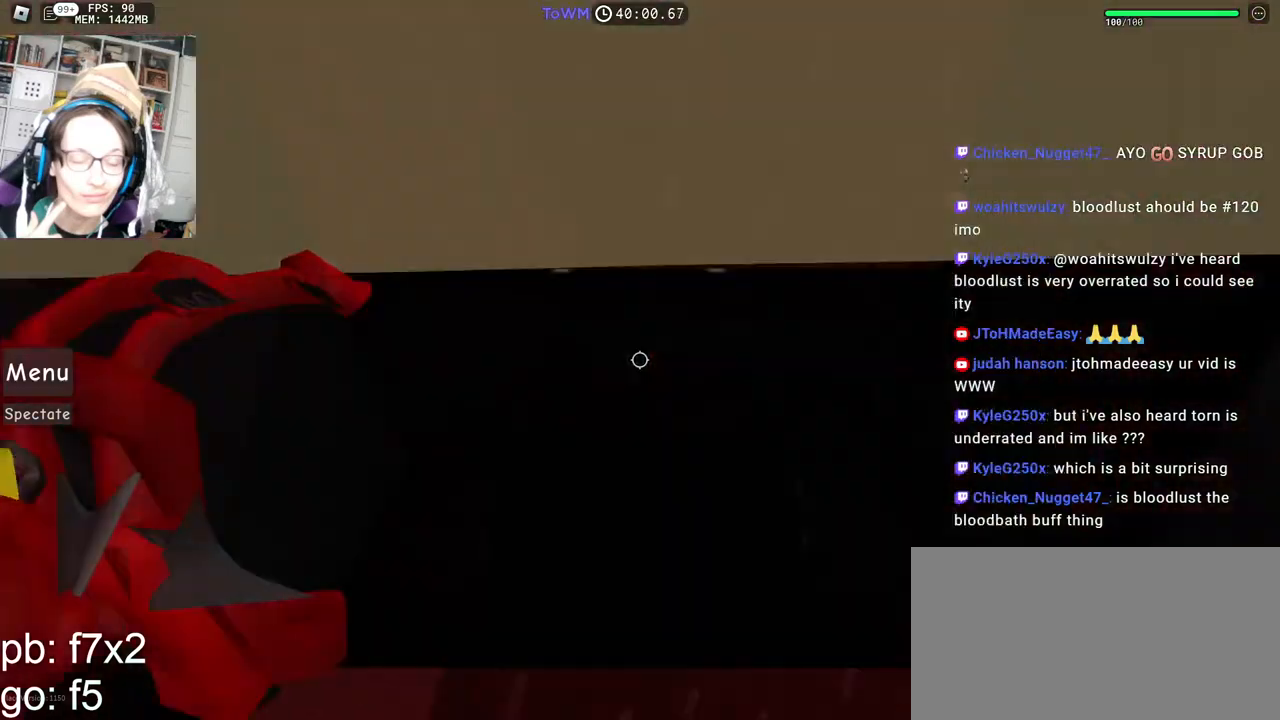
{"keys": ["w"], "mouse": ["right"], "events": [[117, "space", "down"], [134, "mouse_right", "up"], [200, "space", "up"], [300, "w", "down"], [317, "mouse_right", "down"]]}
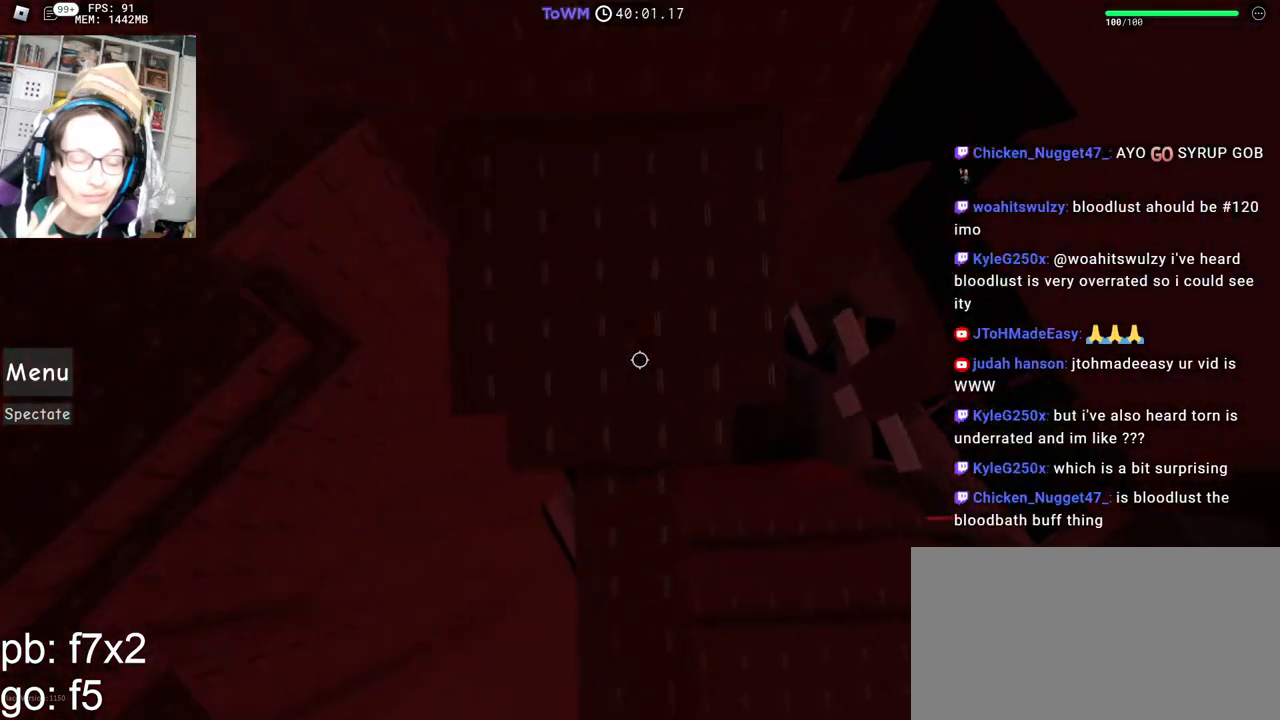
{"keys": ["w"], "mouse": ["right"], "events": []}
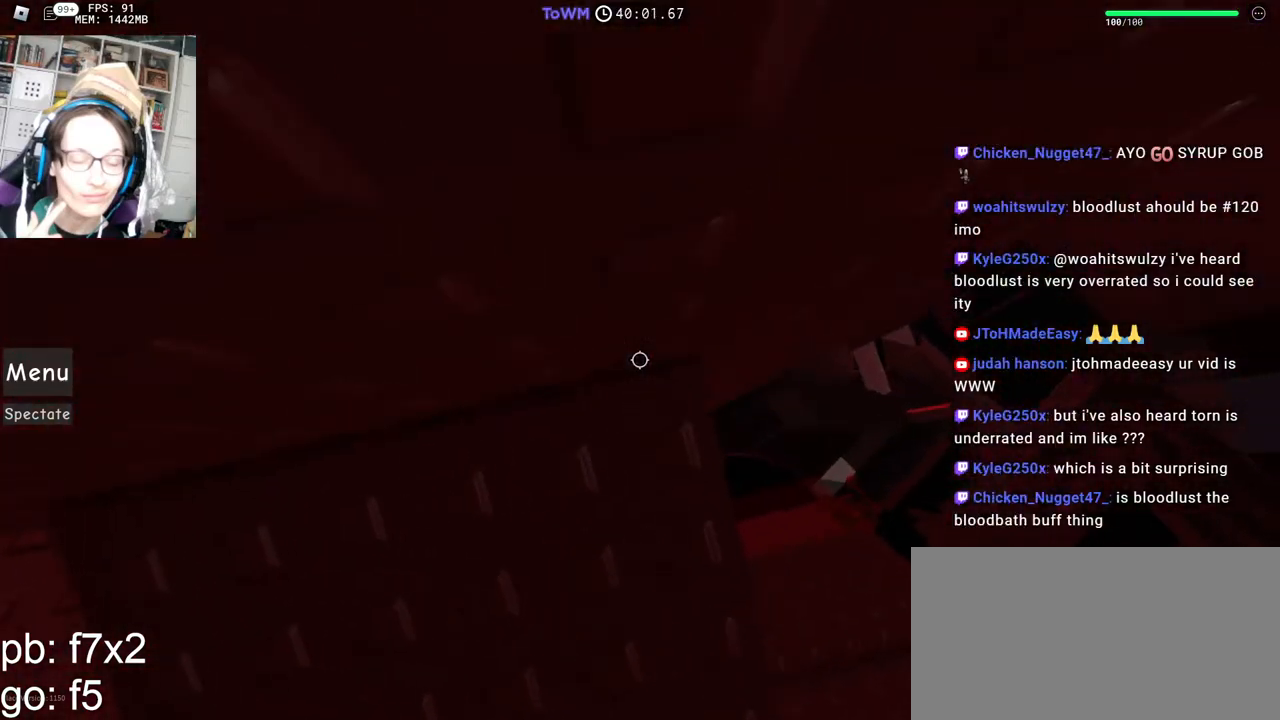
{"keys": [], "mouse": ["right"], "events": [[150, "w", "up"], [284, "w", "down"], [334, "w", "up"]]}
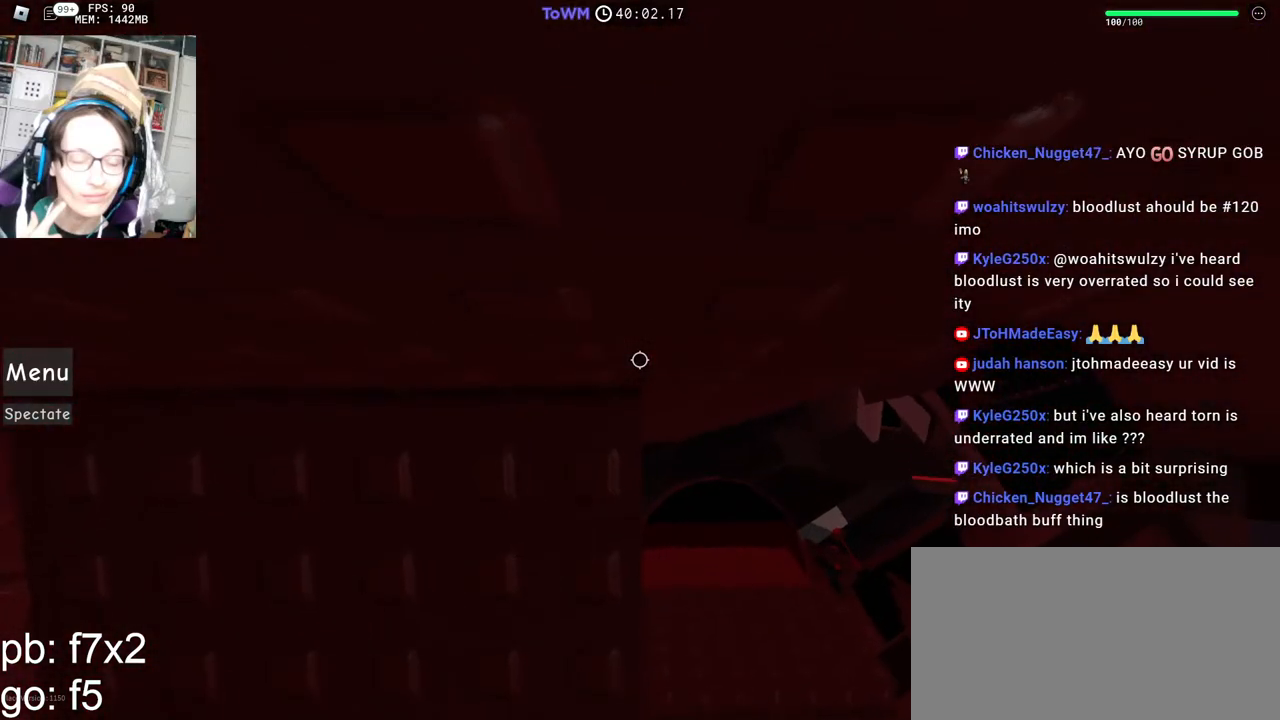
{"keys": [], "mouse": ["wheel", "right"], "events": [[100, "s", "down"], [167, "s", "up"], [300, "s", "down"], [334, "s", "up"], [400, "mouse_wheel", "down"]]}
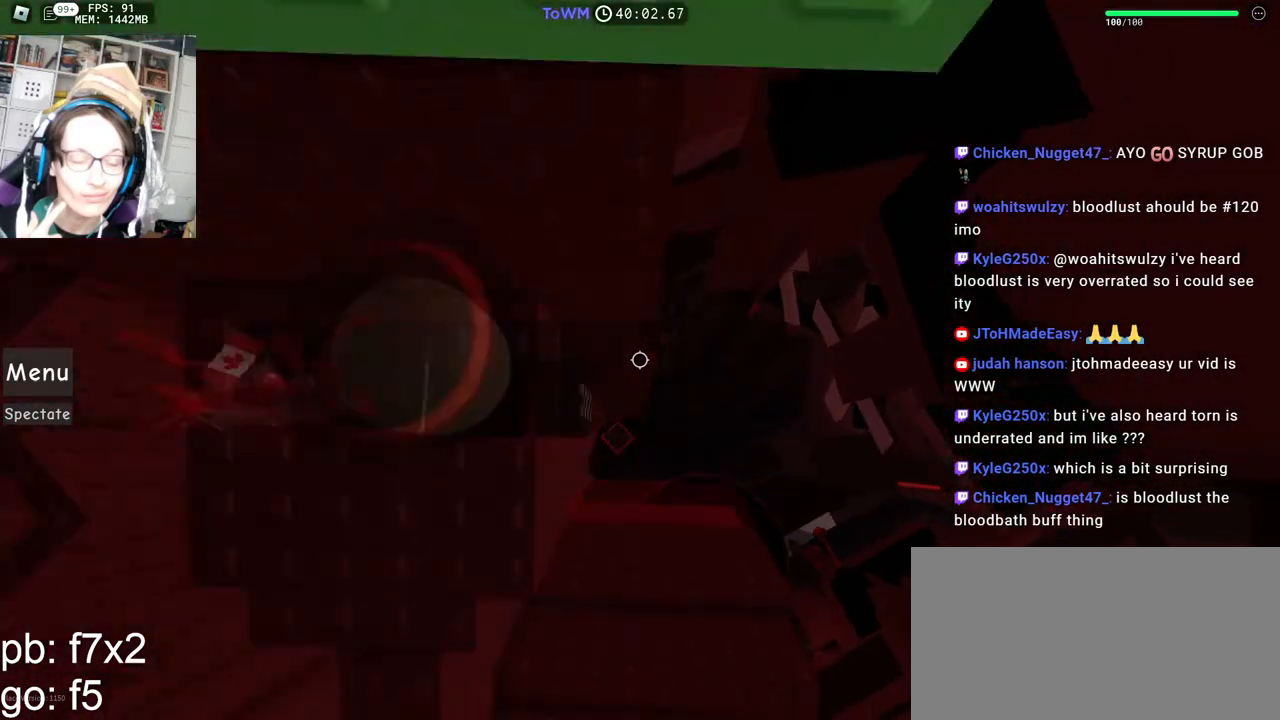
{"keys": [], "mouse": ["right"], "events": [[84, "mouse_wheel", "up"], [84, "s", "down"], [134, "s", "up"], [367, "space", "down"], [434, "space", "up"]]}
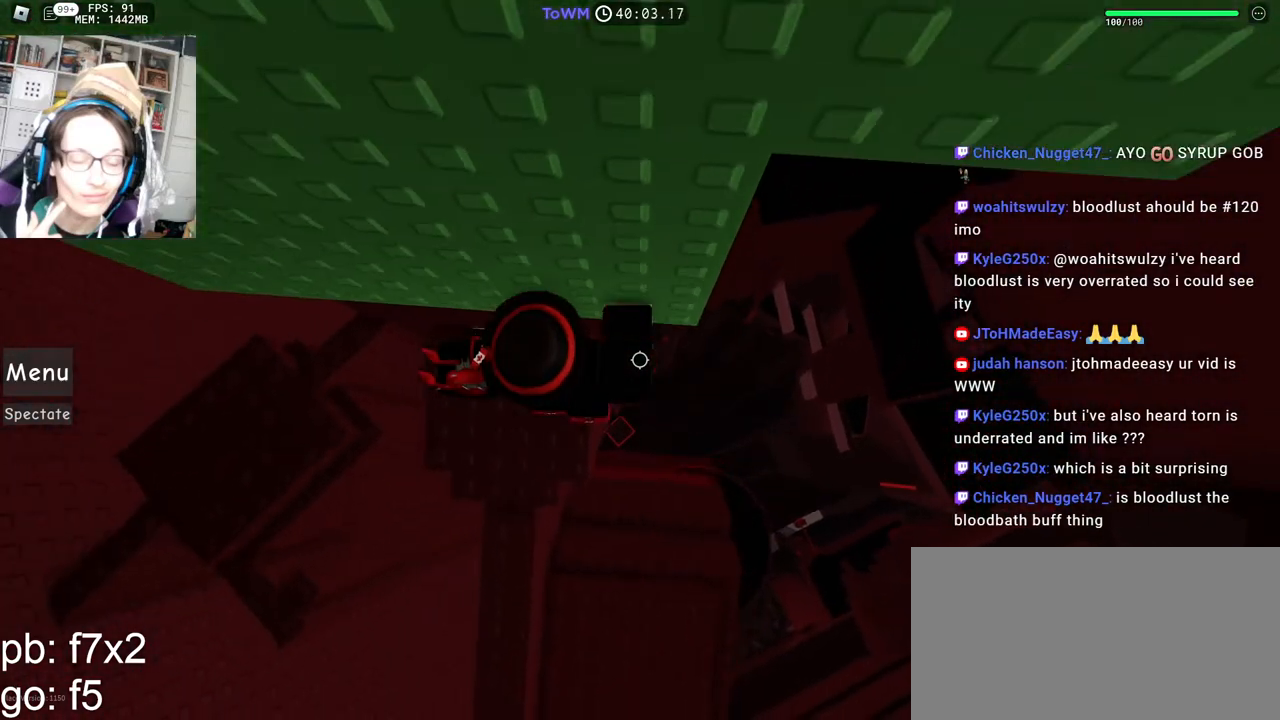
{"keys": ["d"], "mouse": ["right"], "events": [[500, "d", "down"]]}
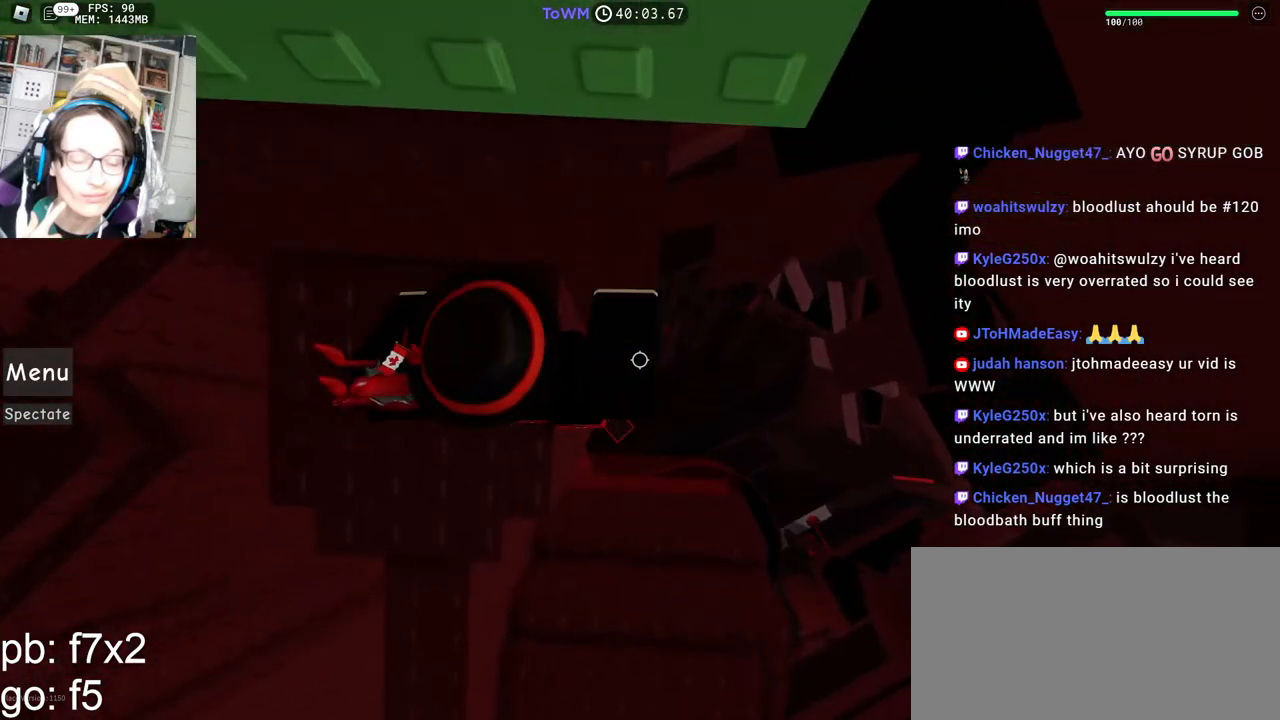
{"keys": ["d", "w"], "mouse": ["right"], "events": [[150, "space", "down"], [200, "space", "up"], [400, "w", "down"]]}
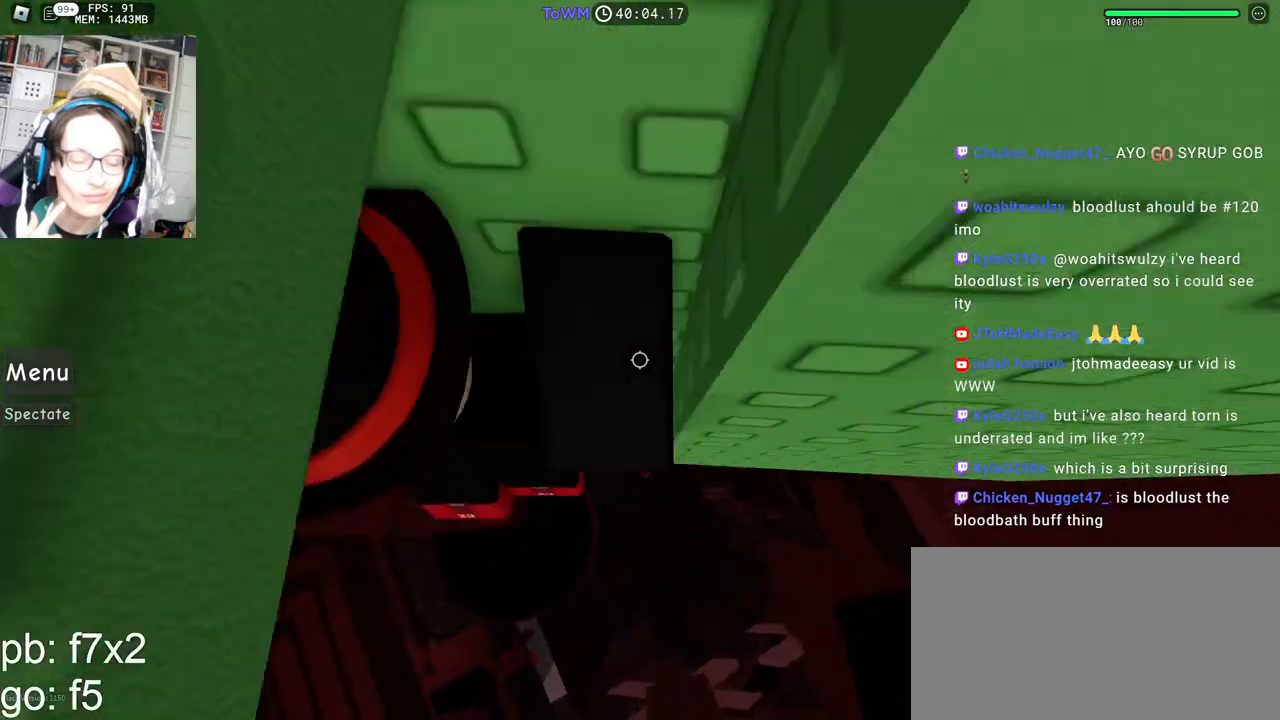
{"keys": ["d", "w"], "mouse": ["right"], "events": [[167, "shift", "down"], [367, "shift", "up"]]}